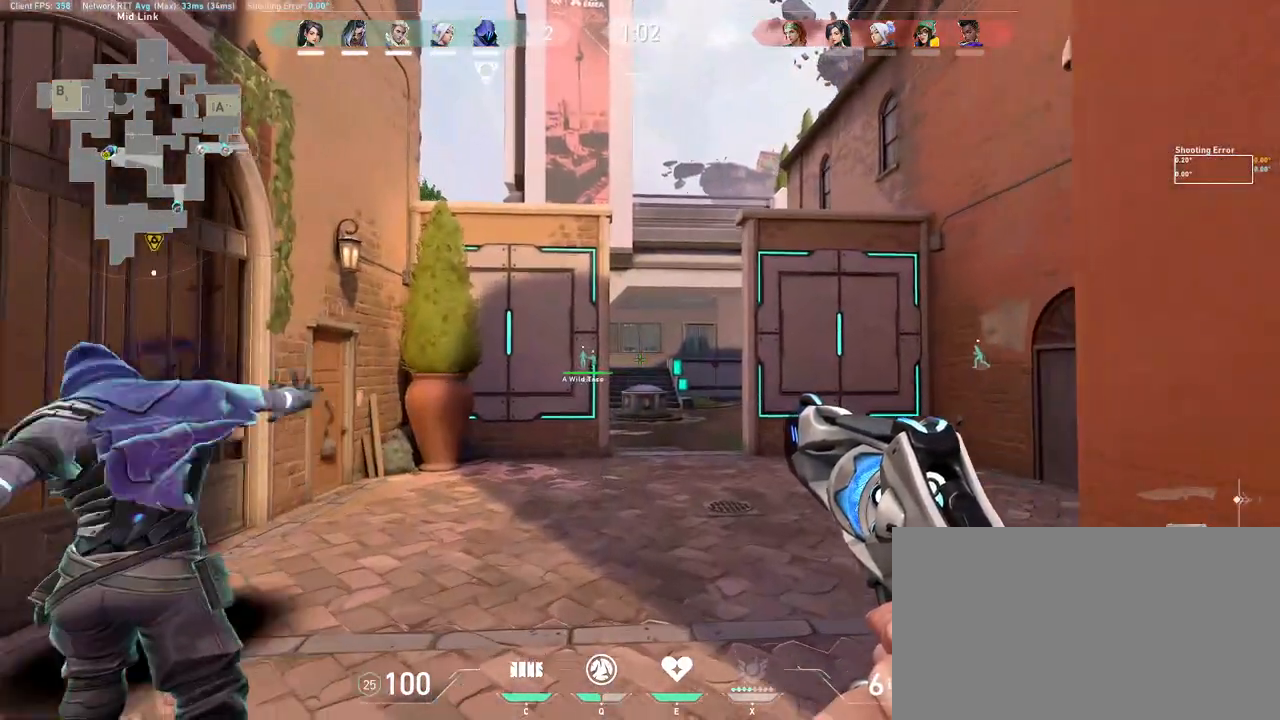
Gameplay with keyboard and mouse; each line is a JSON object with the keys and mouse buttons held at the frame after it. "events" lists presses ("down") and releases ("up") of "a", "ctrl", "d", "e", "q", "s", "shift", "space", "w", "mouse_left", "mouse_wheel", "mouse_right", "mouse_mb4" and "mouse_mb5" between this image and that frame as [ms after this image, input, new state], when the widget could be followed in between. "mouse_left", "mouse_wheel", "mouse_right", "mouse_mb4", "mouse_mb5" = the "left", "wheel", "right", "mb4", "mb5" buttons of the "mouse" list. No other keys are recorded. "wheel" means that the mouse wheel is clicked or scrolled. Mouse movement is not recorded.
{"keys": ["shift", "w"], "mouse": [], "events": [[300, "a", "up"]]}
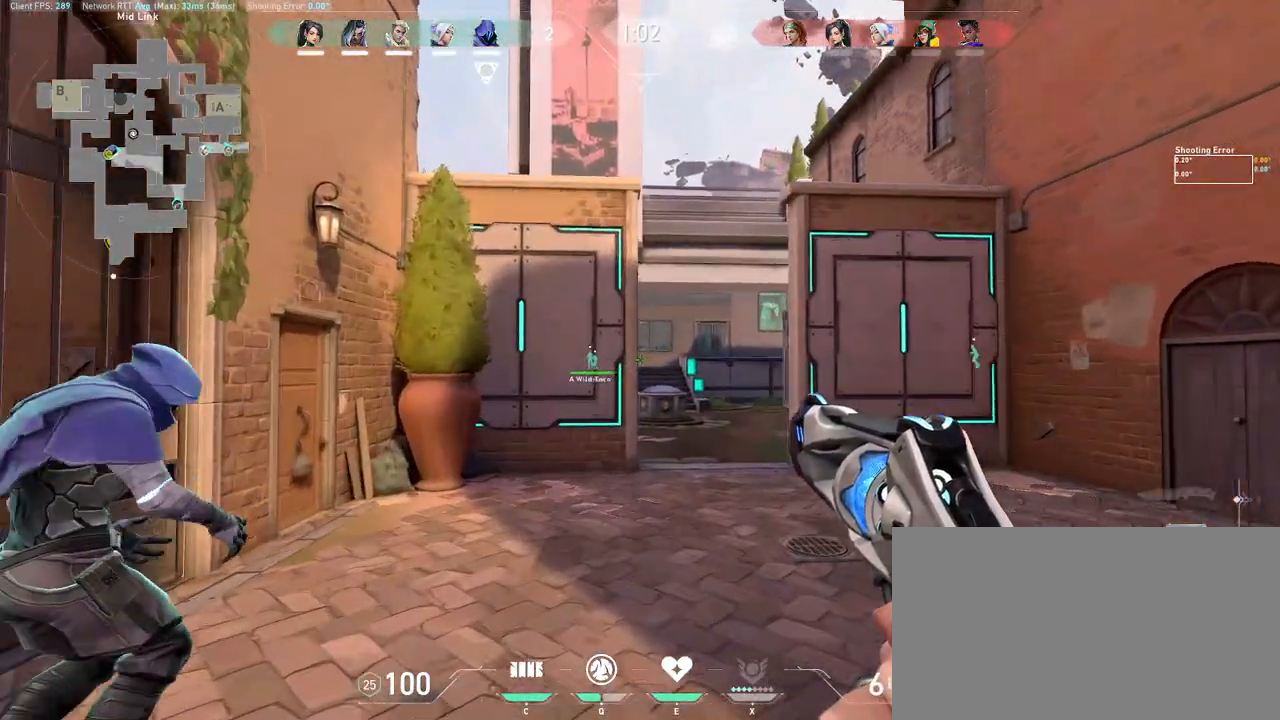
{"keys": ["shift", "w"], "mouse": [], "events": [[33, "a", "down"], [150, "a", "up"]]}
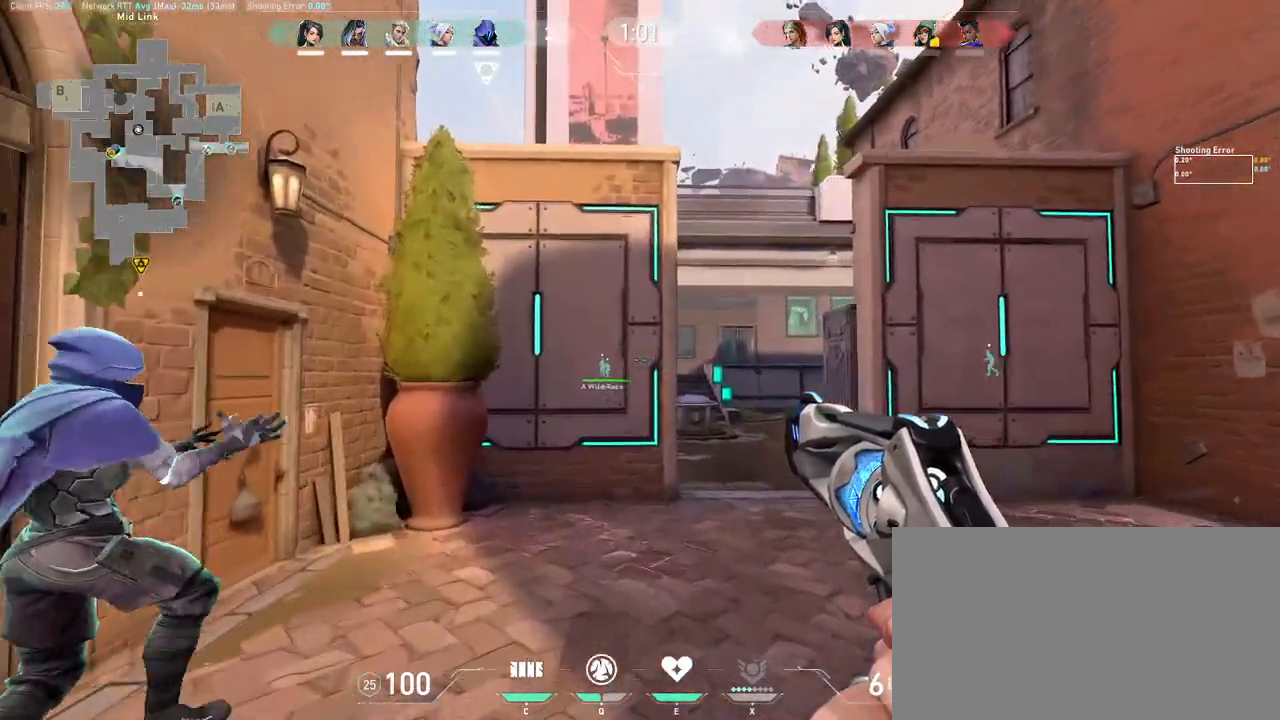
{"keys": ["shift", "w"], "mouse": [], "events": []}
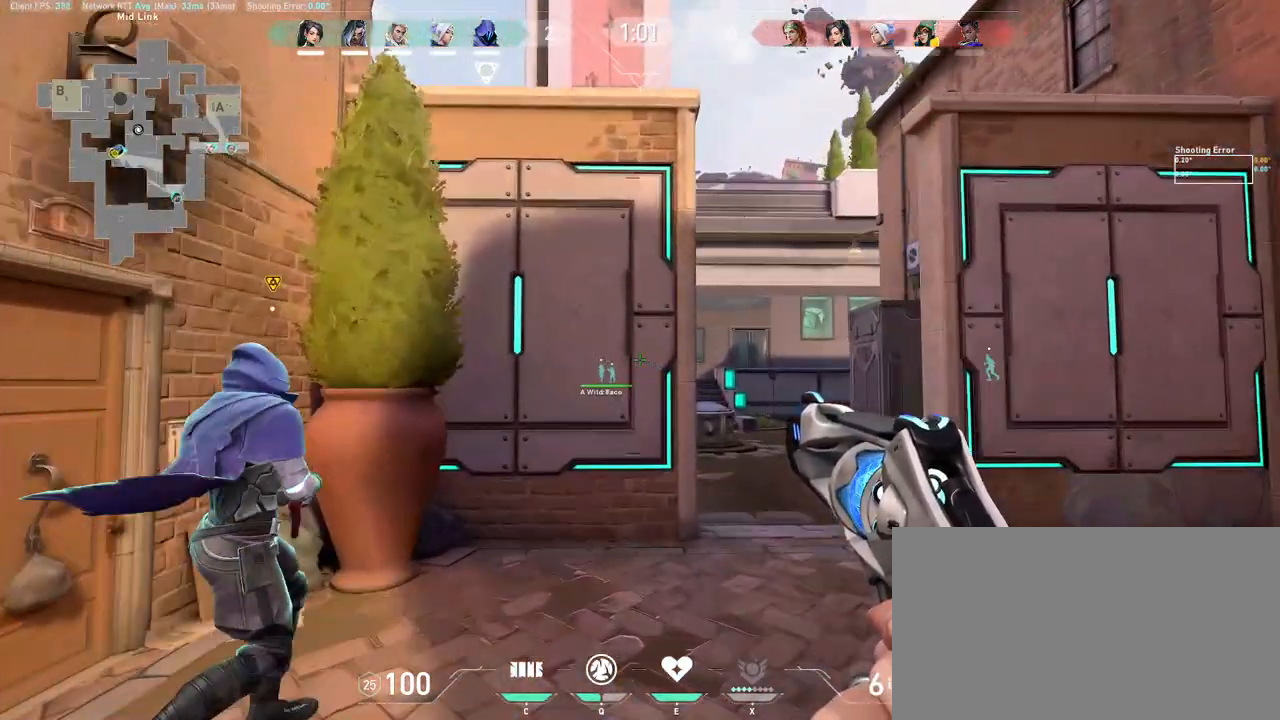
{"keys": ["d", "shift", "w"], "mouse": [], "events": [[450, "d", "down"]]}
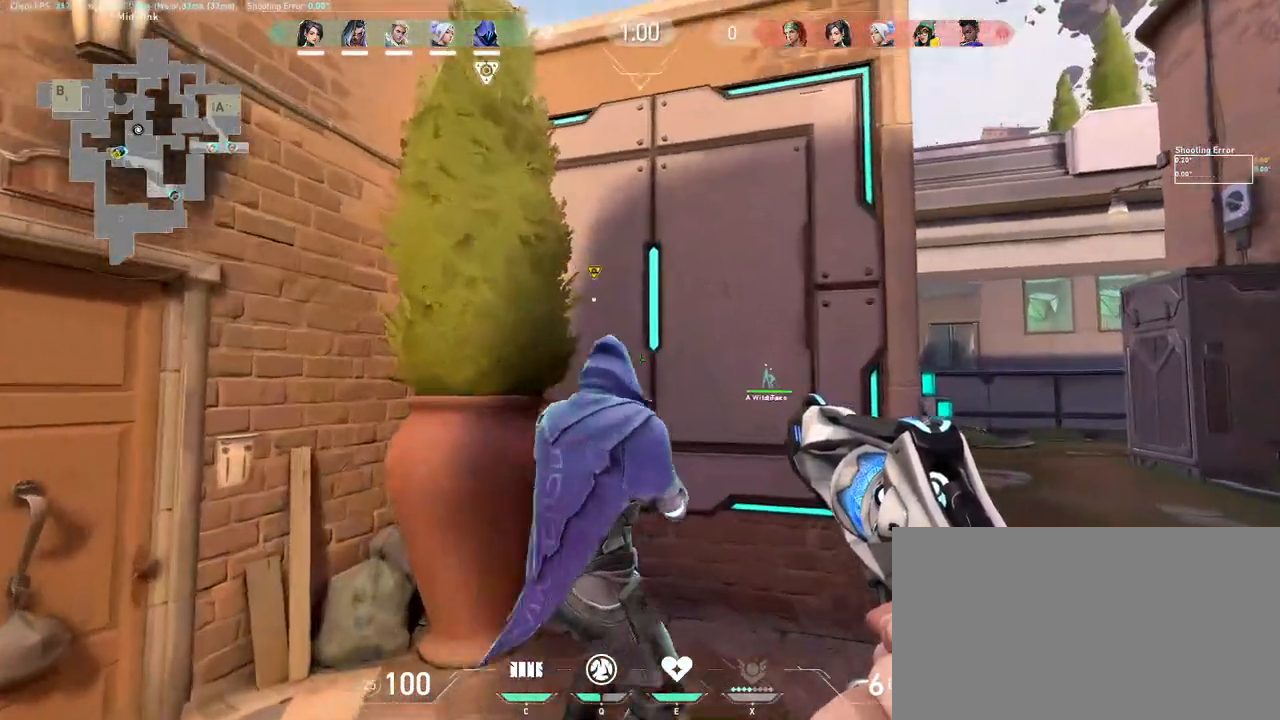
{"keys": ["d", "shift"], "mouse": [], "events": [[133, "w", "up"]]}
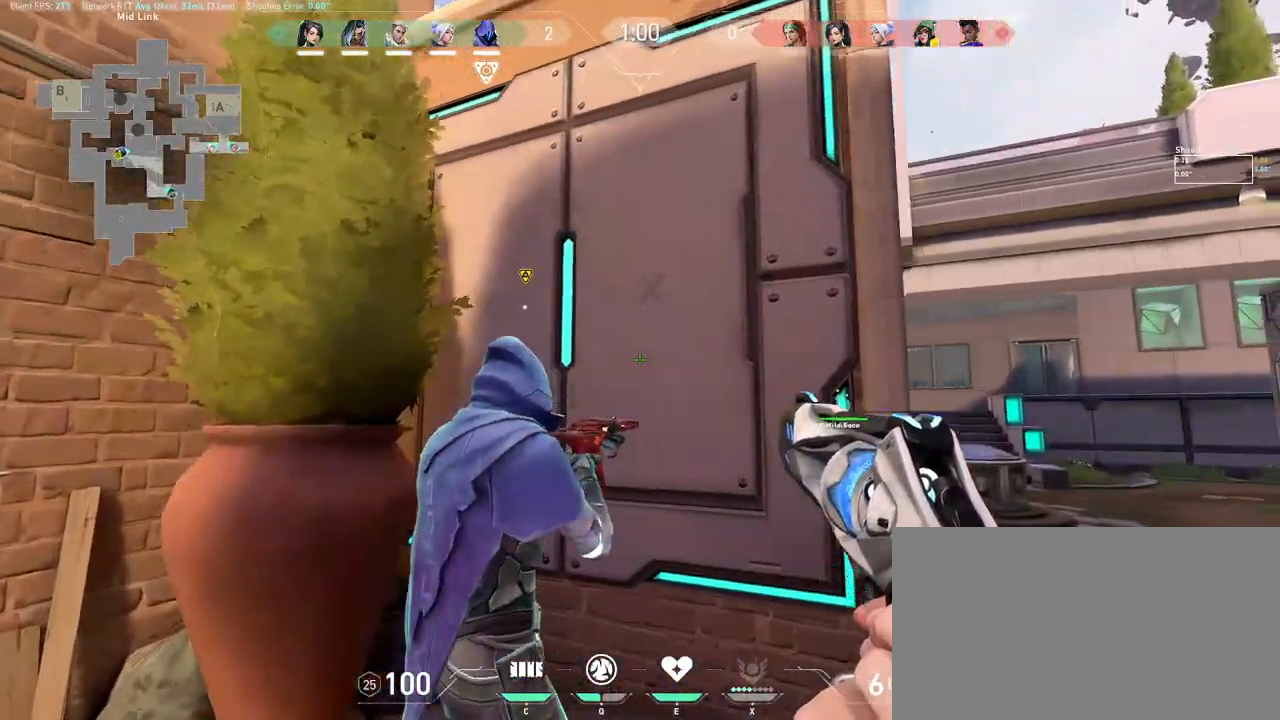
{"keys": ["d"], "mouse": [], "events": [[250, "d", "up"], [283, "shift", "up"], [433, "d", "down"]]}
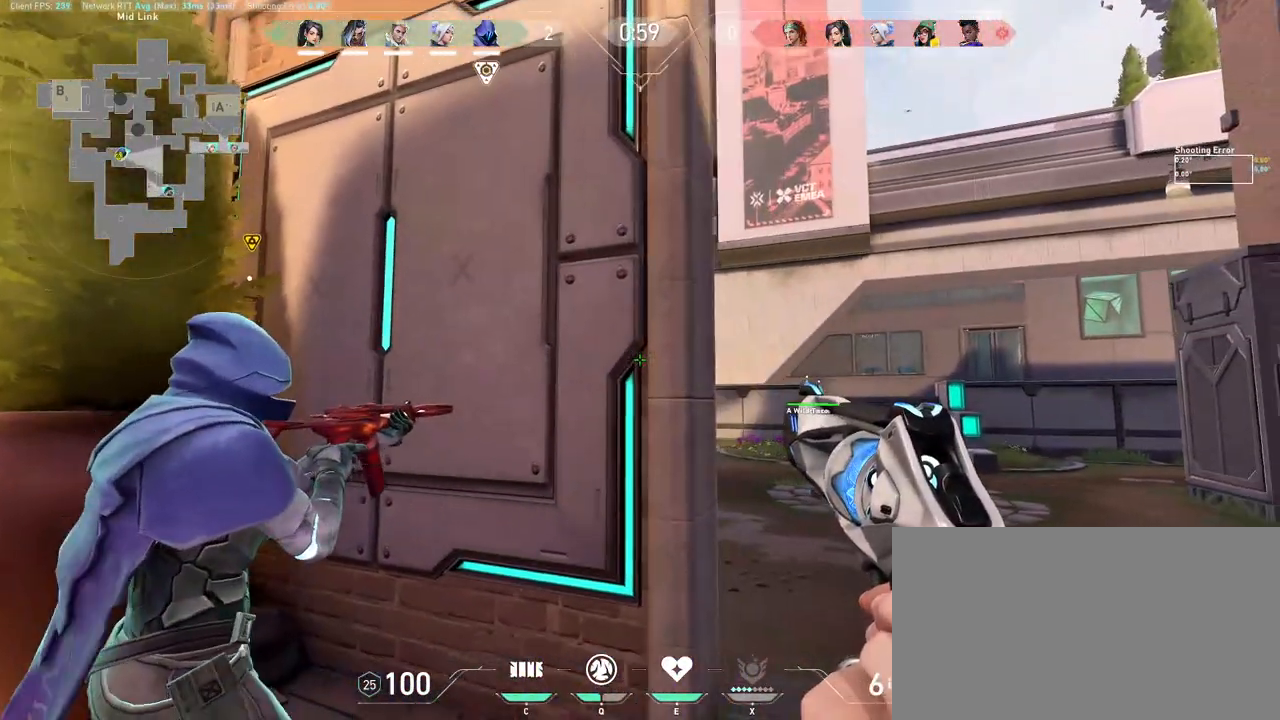
{"keys": [], "mouse": [], "events": [[267, "a", "down"], [317, "d", "up"], [367, "a", "up"]]}
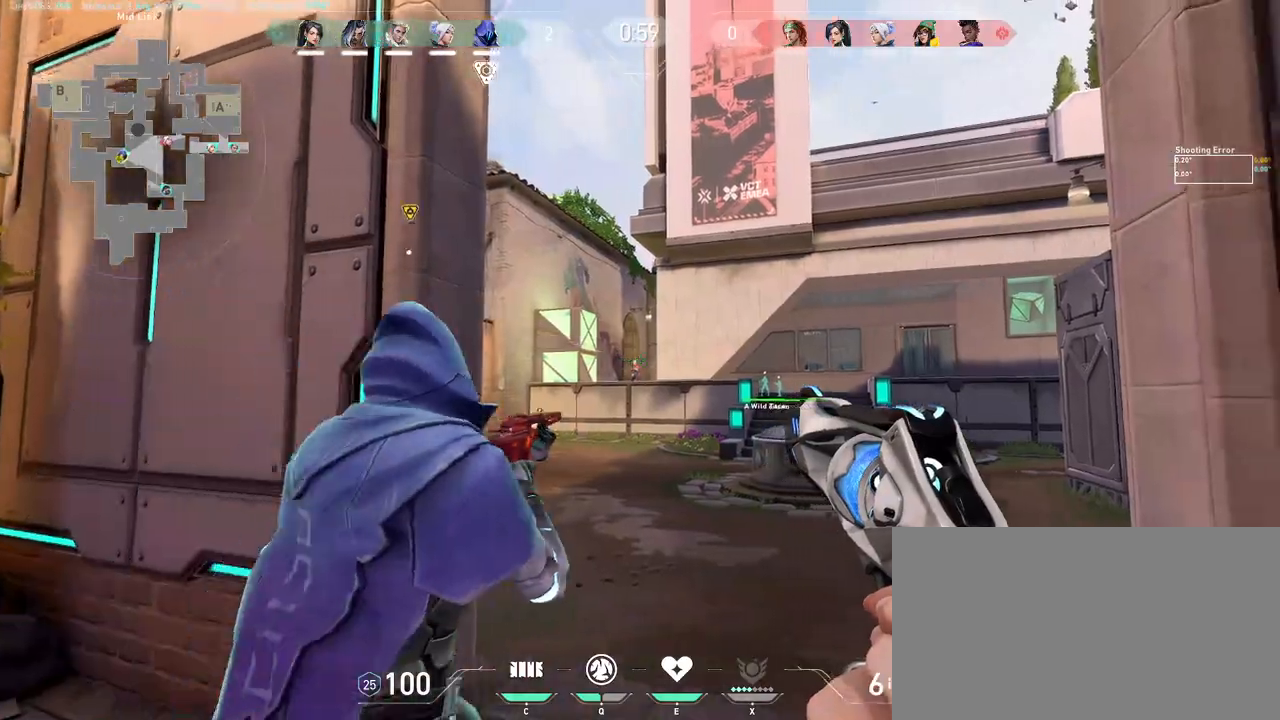
{"keys": [], "mouse": ["left"], "events": [[17, "mouse_left", "down"], [83, "a", "down"], [167, "mouse_left", "up"], [317, "d", "down"], [367, "a", "up"], [433, "d", "up"], [467, "mouse_left", "down"]]}
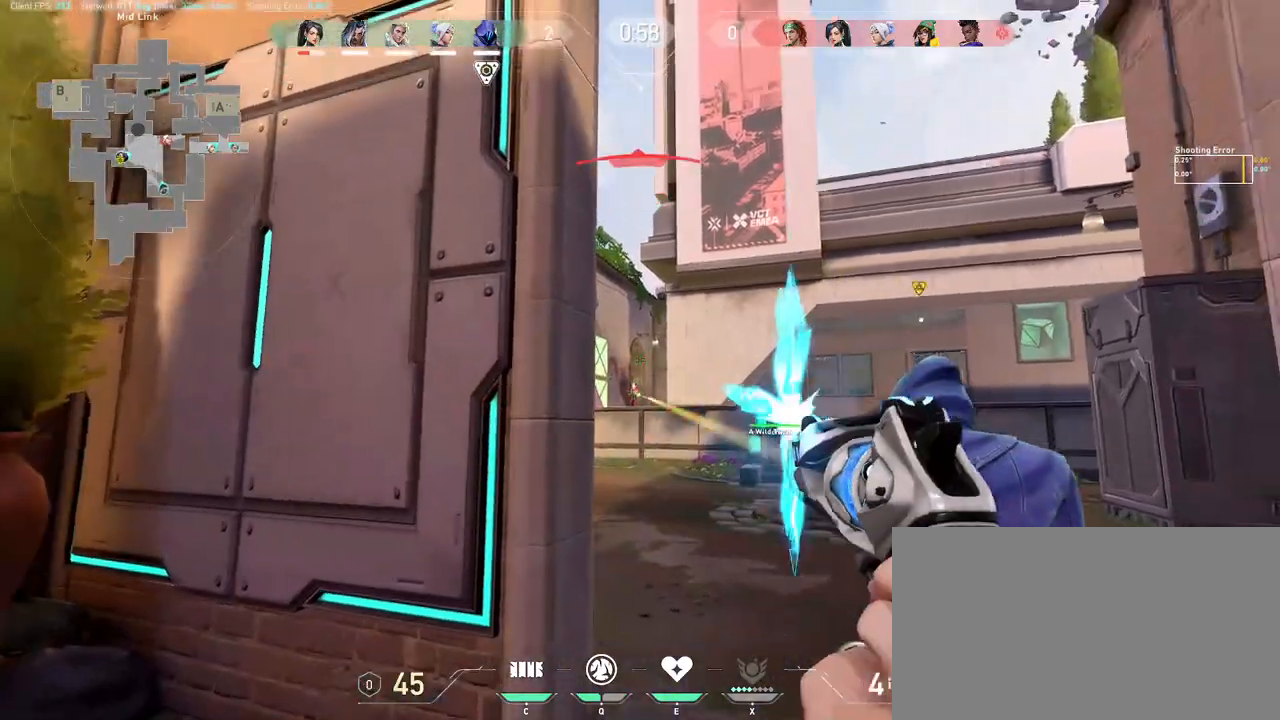
{"keys": ["a"], "mouse": ["left"], "events": [[33, "d", "down"], [100, "mouse_left", "up"], [133, "a", "down"], [183, "d", "up"], [283, "a", "up"], [300, "d", "down"], [350, "d", "up"], [383, "mouse_left", "down"], [467, "a", "down"]]}
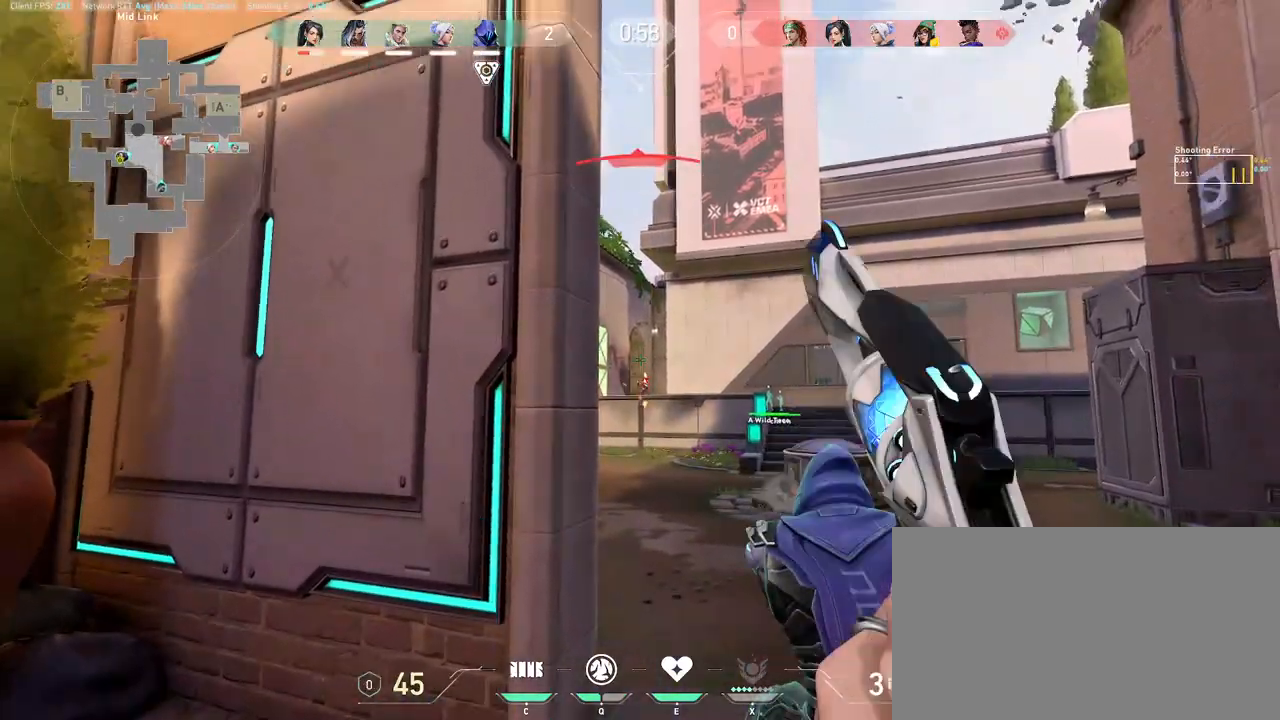
{"keys": ["a"], "mouse": [], "events": [[33, "mouse_left", "up"], [83, "d", "down"], [117, "a", "up"], [150, "d", "up"], [283, "mouse_left", "down"], [350, "a", "down"], [433, "mouse_left", "up"]]}
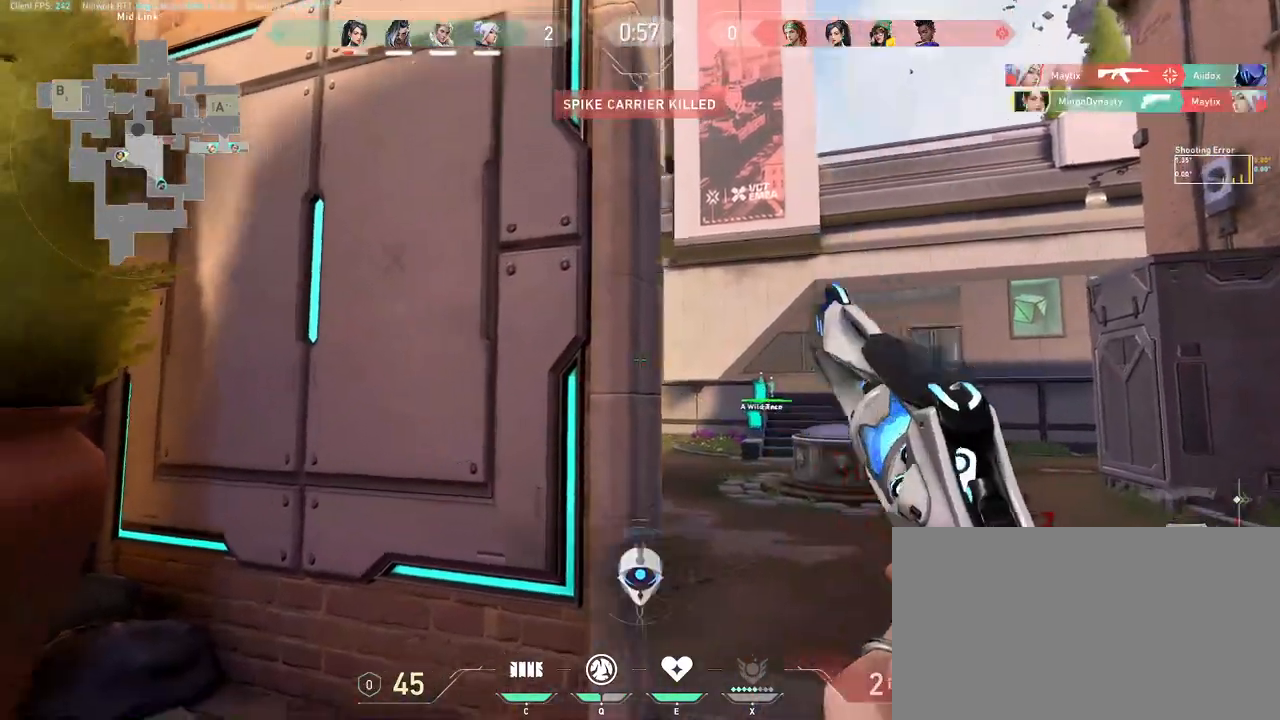
{"keys": [], "mouse": [], "events": [[150, "s", "down"], [400, "a", "up"], [417, "s", "up"]]}
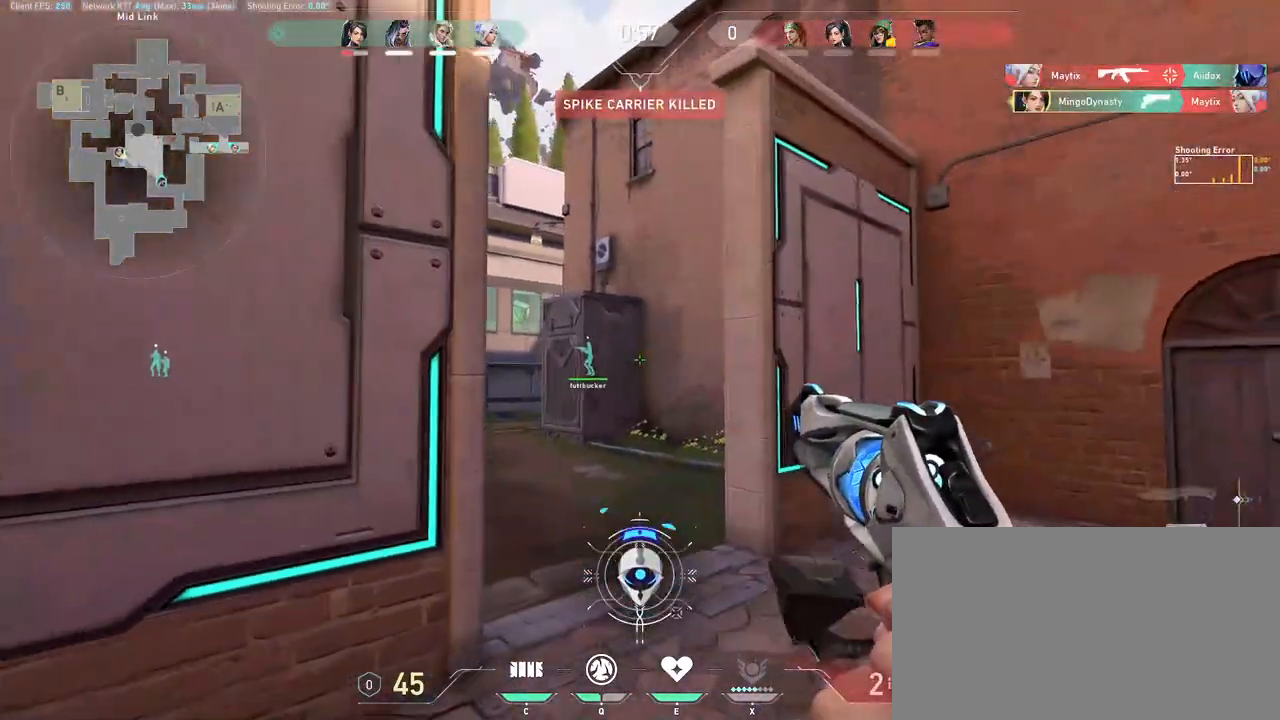
{"keys": ["d", "w"], "mouse": [], "events": [[33, "e", "down"], [117, "e", "up"], [217, "d", "down"], [283, "w", "down"], [367, "d", "up"], [483, "d", "down"]]}
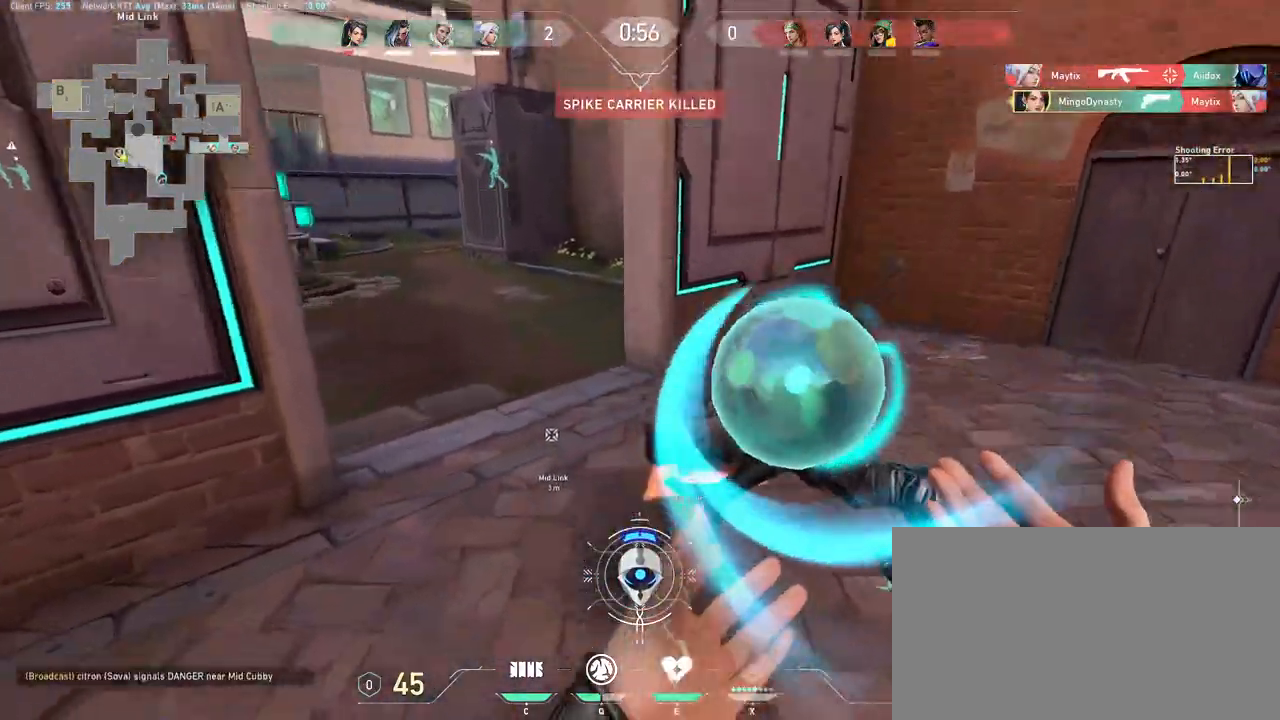
{"keys": ["a", "d"], "mouse": ["wheel"], "events": [[33, "mouse_right", "down"], [117, "mouse_right", "up"], [150, "mouse_right", "down"], [200, "a", "down"], [200, "w", "up"], [267, "mouse_right", "up"], [300, "mouse_right", "down"], [383, "mouse_right", "up"], [433, "mouse_wheel", "down"]]}
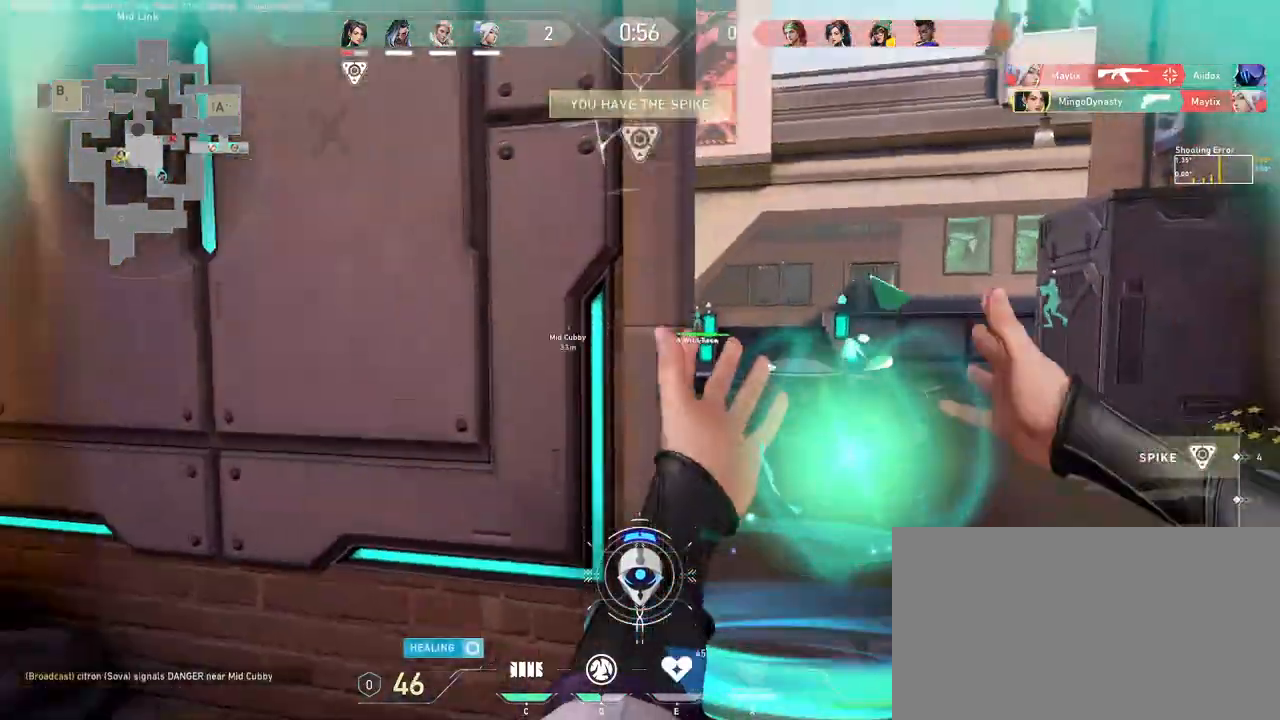
{"keys": ["d", "w"], "mouse": [], "events": [[133, "a", "up"], [150, "mouse_wheel", "up"], [250, "w", "down"]]}
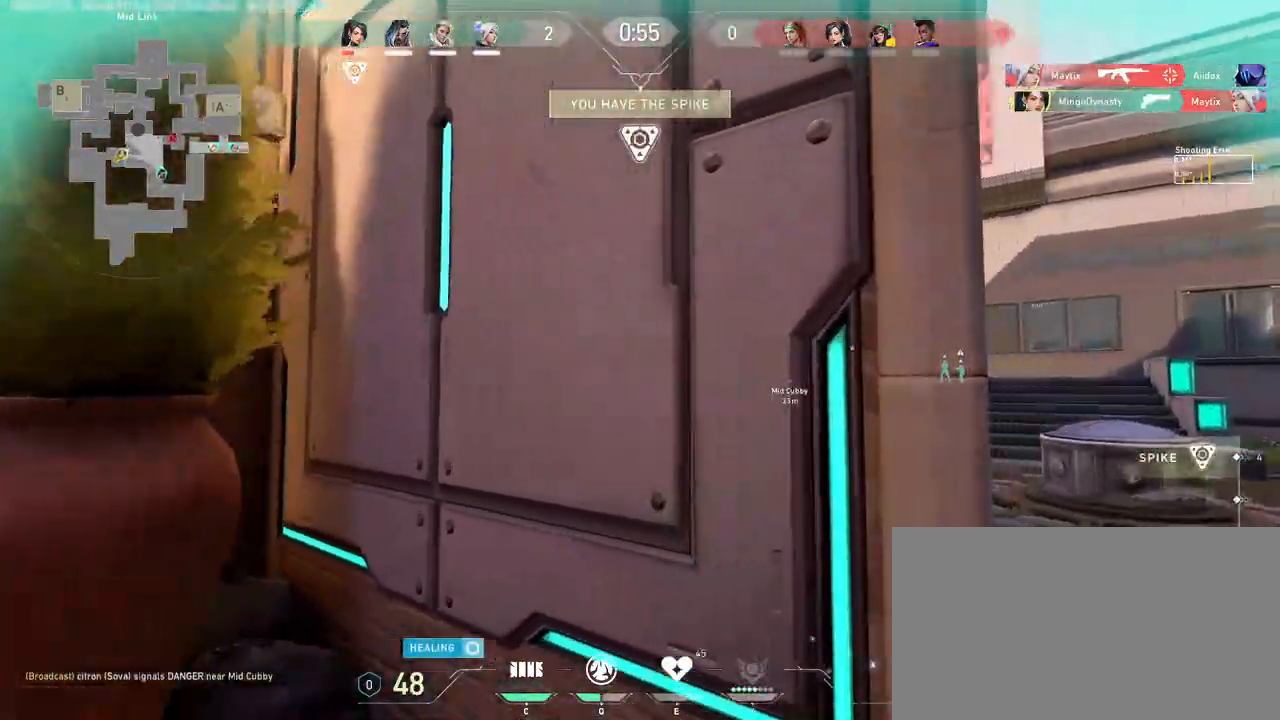
{"keys": ["d"], "mouse": [], "events": [[100, "w", "up"]]}
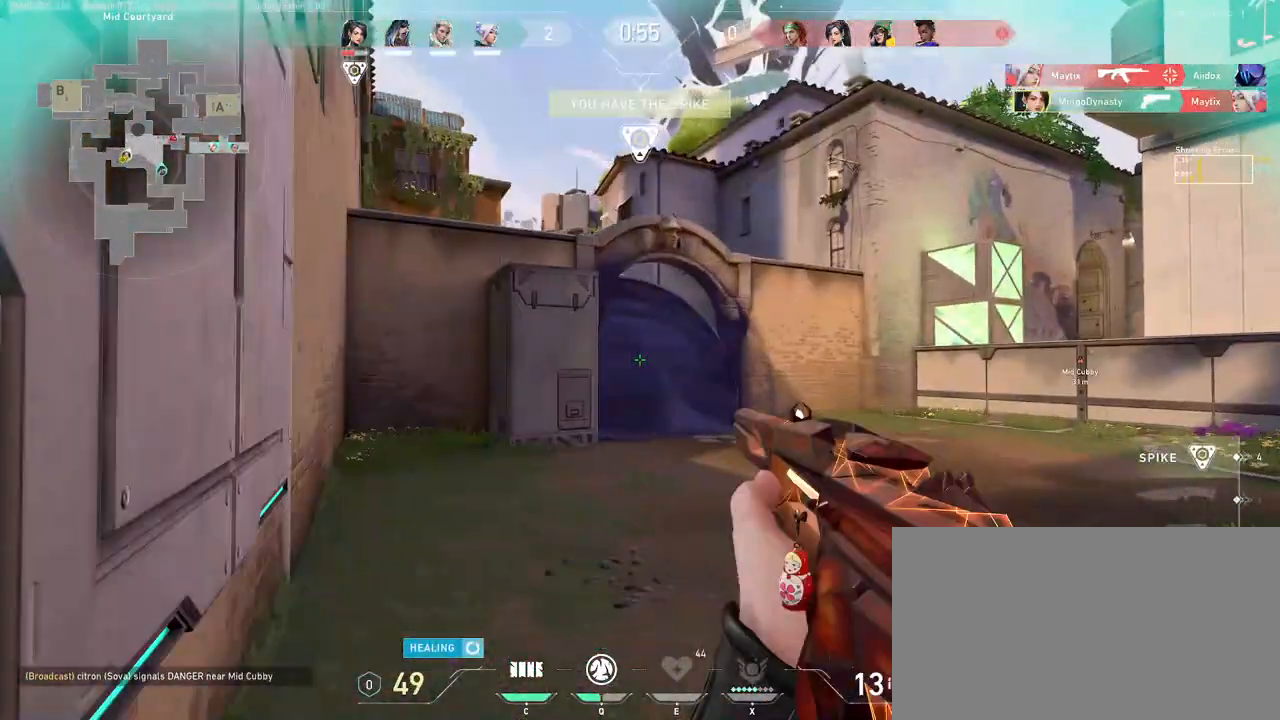
{"keys": ["d"], "mouse": [], "events": []}
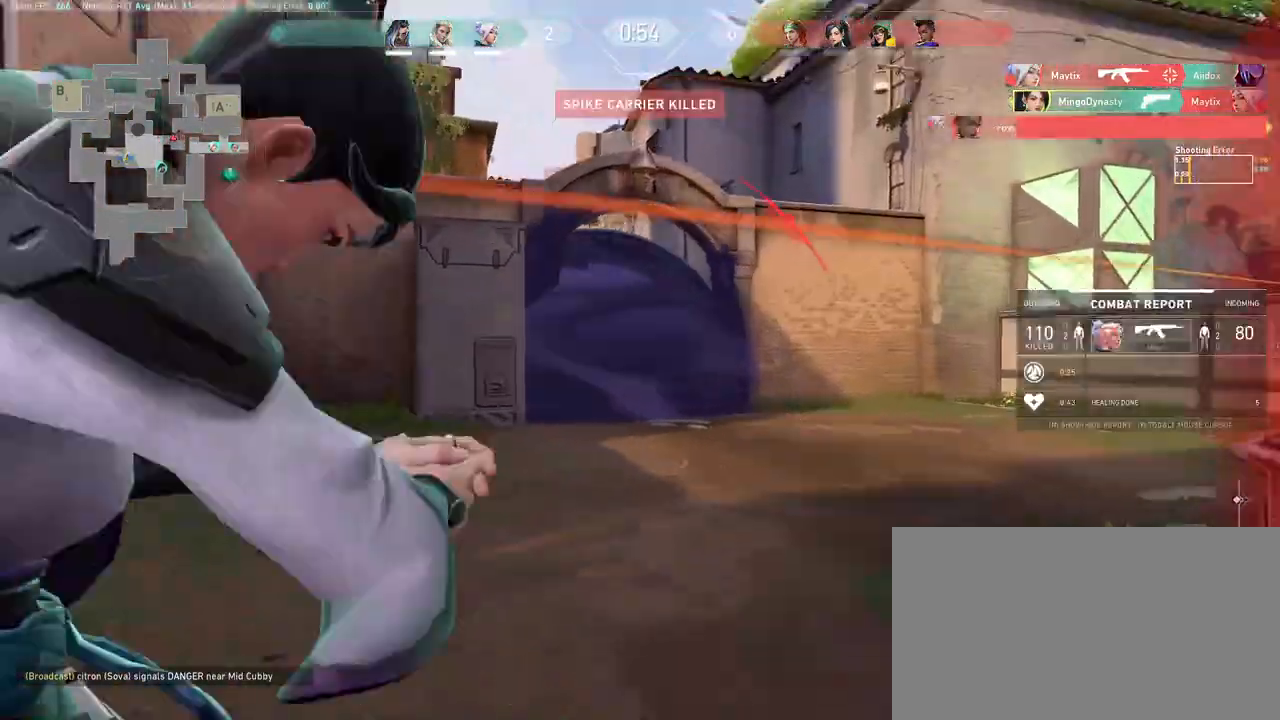
{"keys": [], "mouse": [], "events": [[317, "mouse_left", "down"], [333, "d", "up"], [417, "mouse_left", "up"]]}
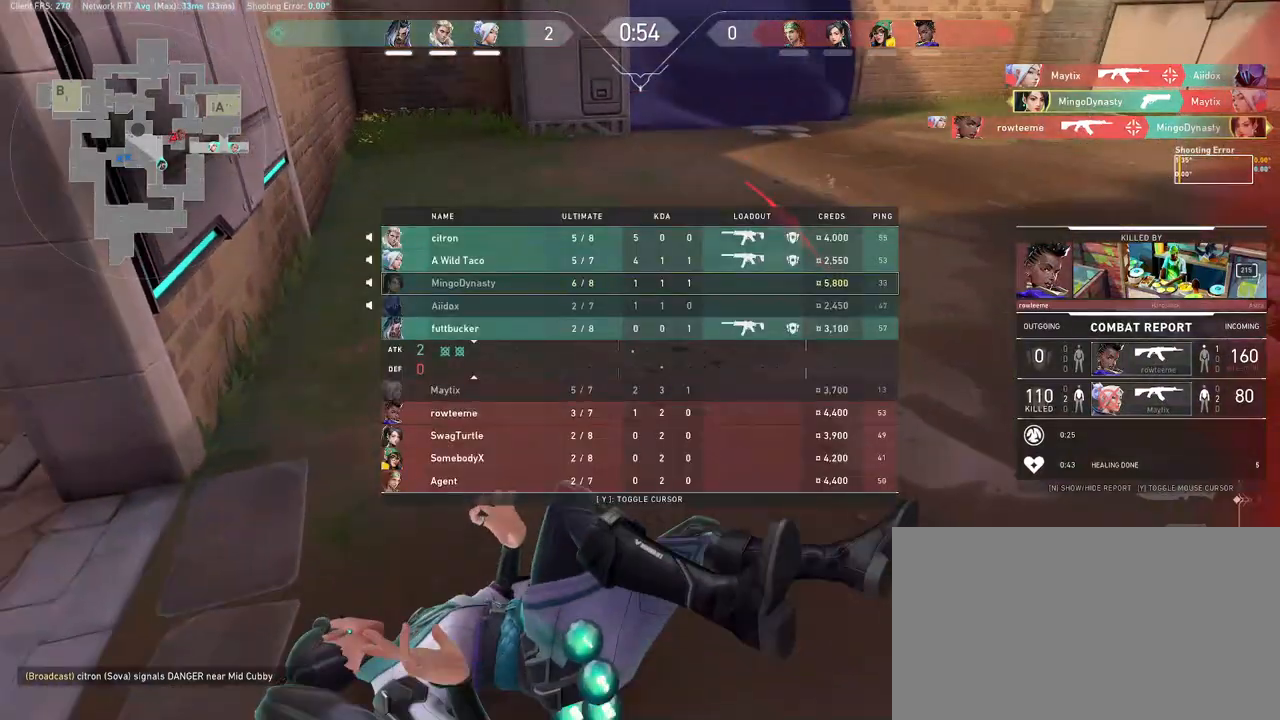
{"keys": [], "mouse": [], "events": []}
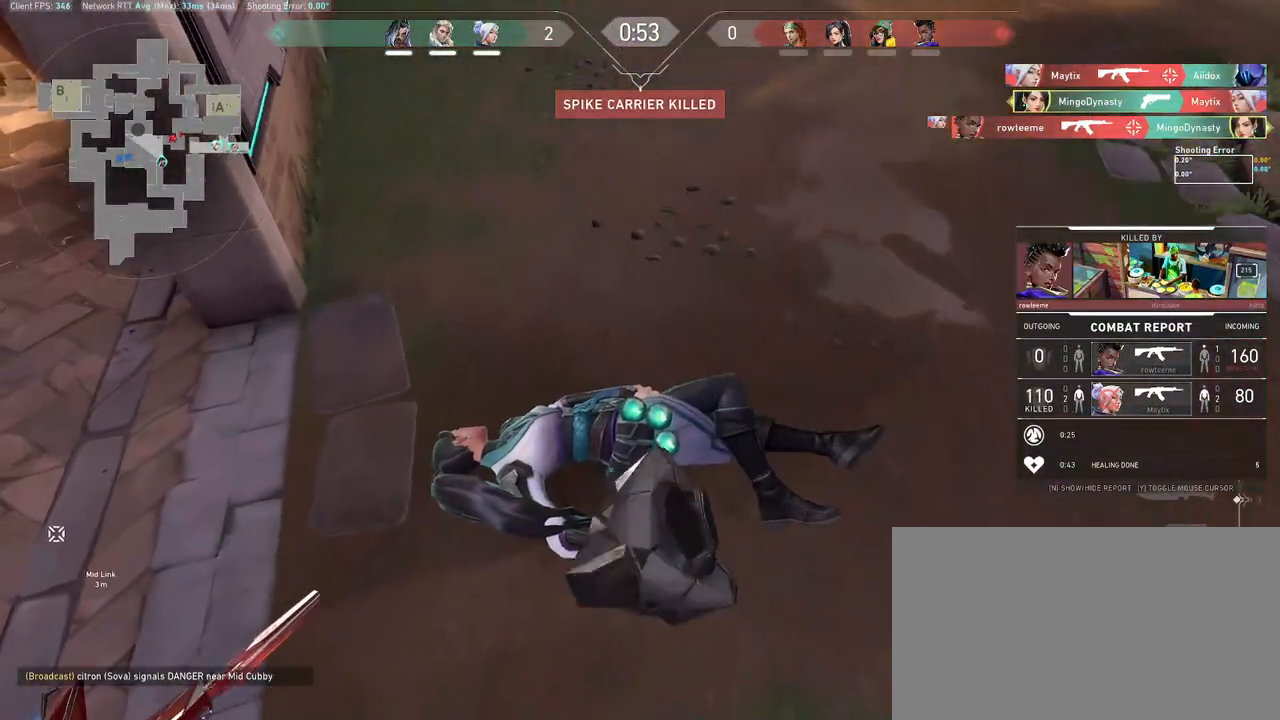
{"keys": [], "mouse": [], "events": []}
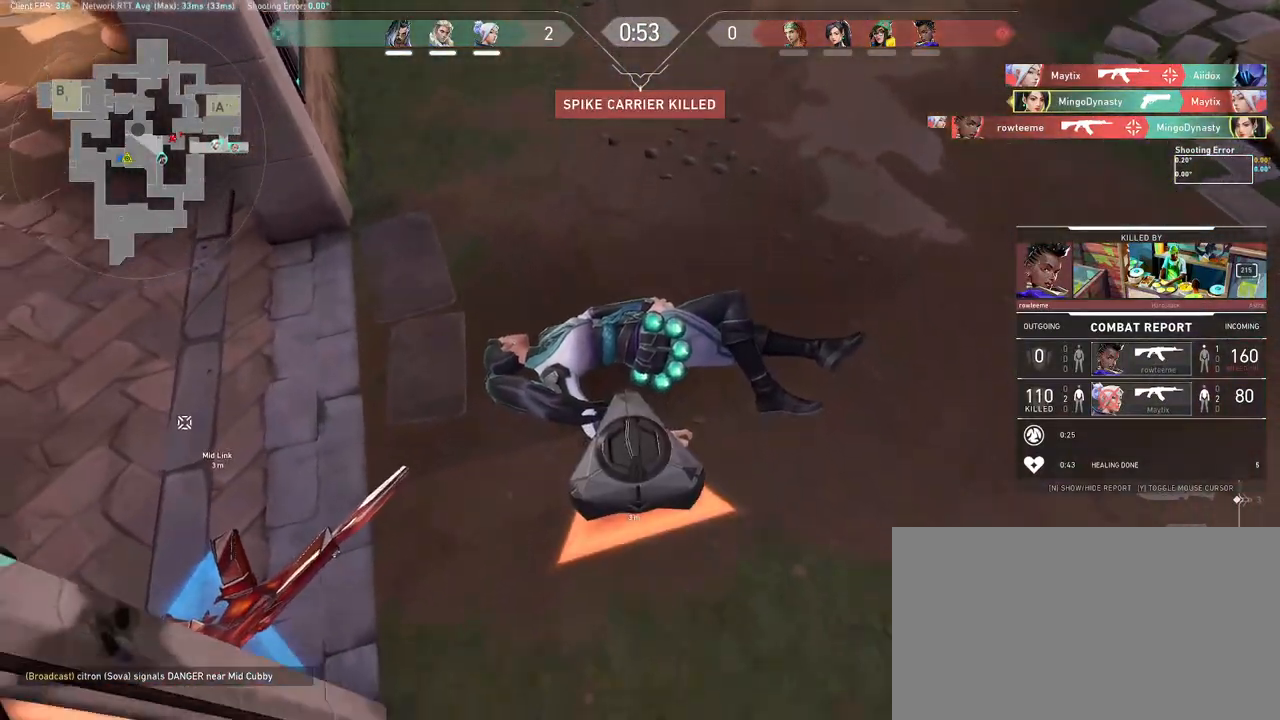
{"keys": [], "mouse": [], "events": []}
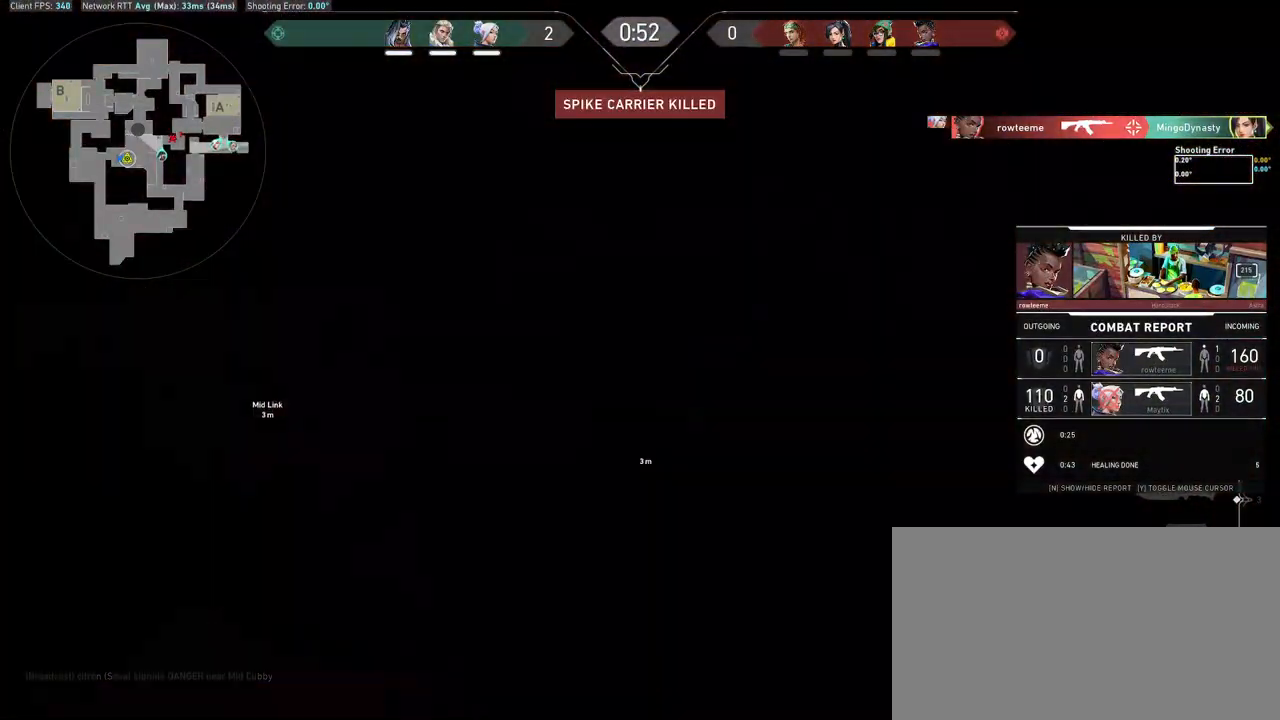
{"keys": [], "mouse": [], "events": []}
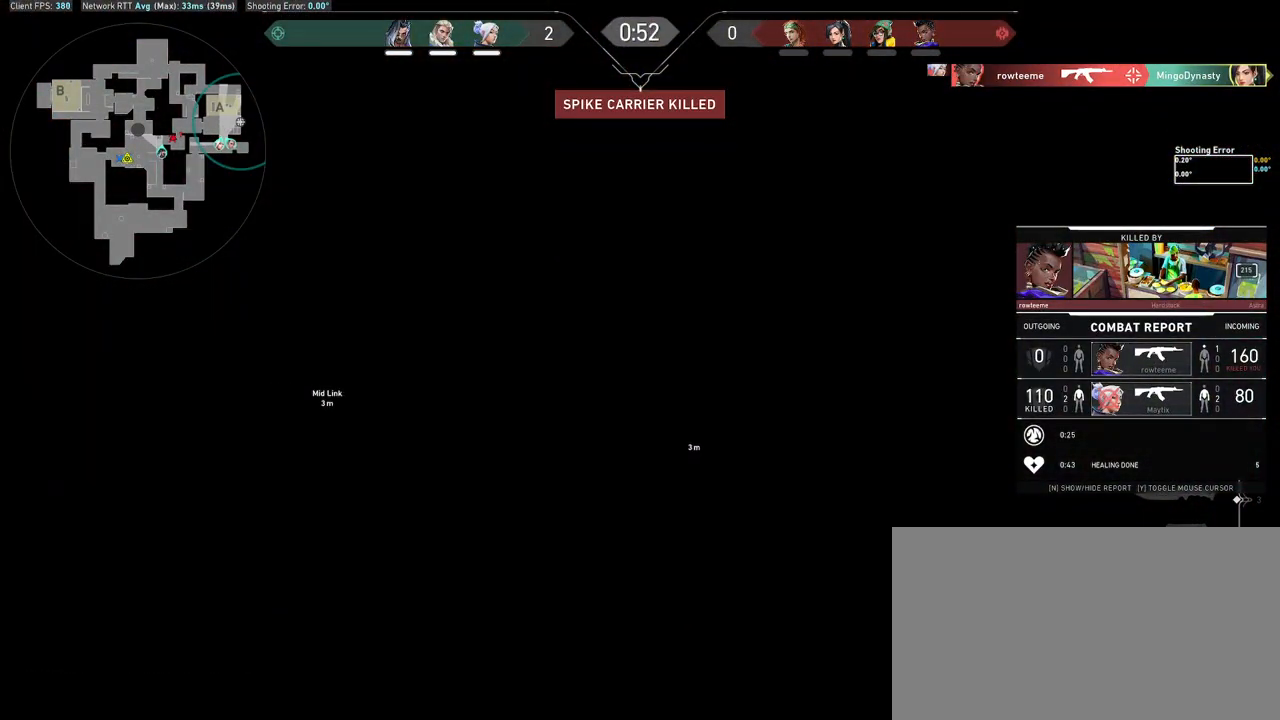
{"keys": [], "mouse": [], "events": []}
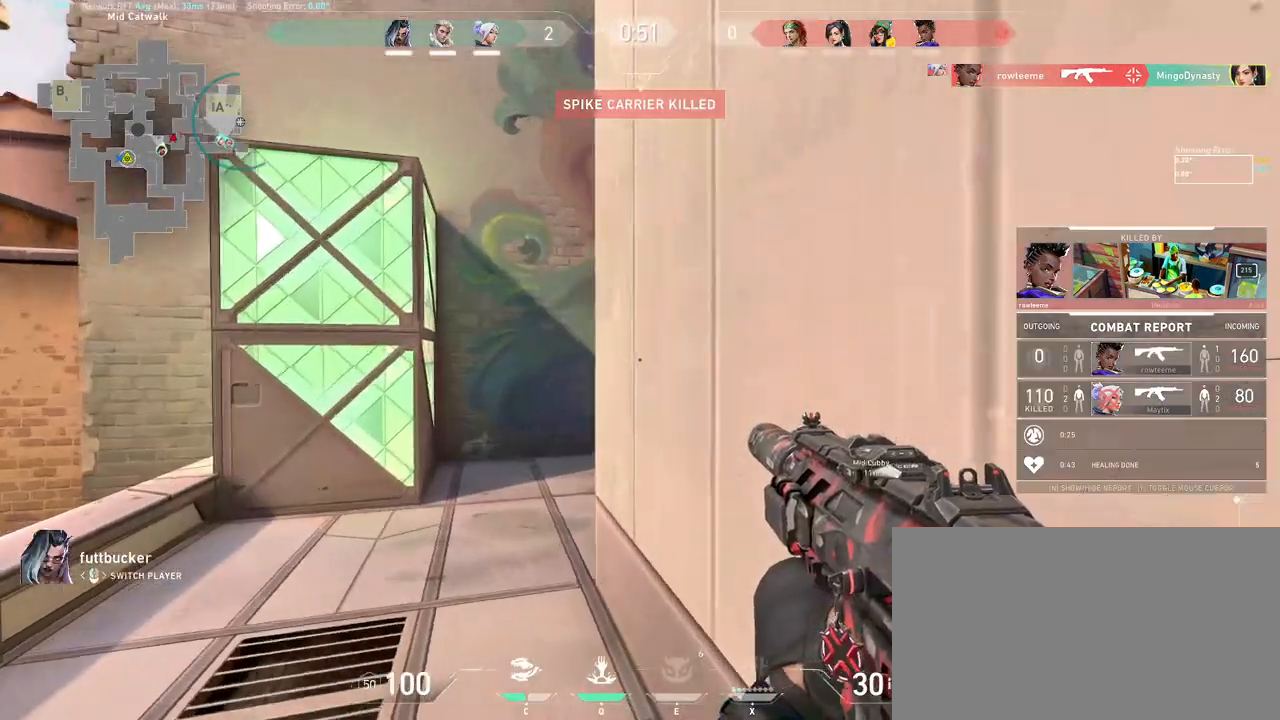
{"keys": [], "mouse": [], "events": []}
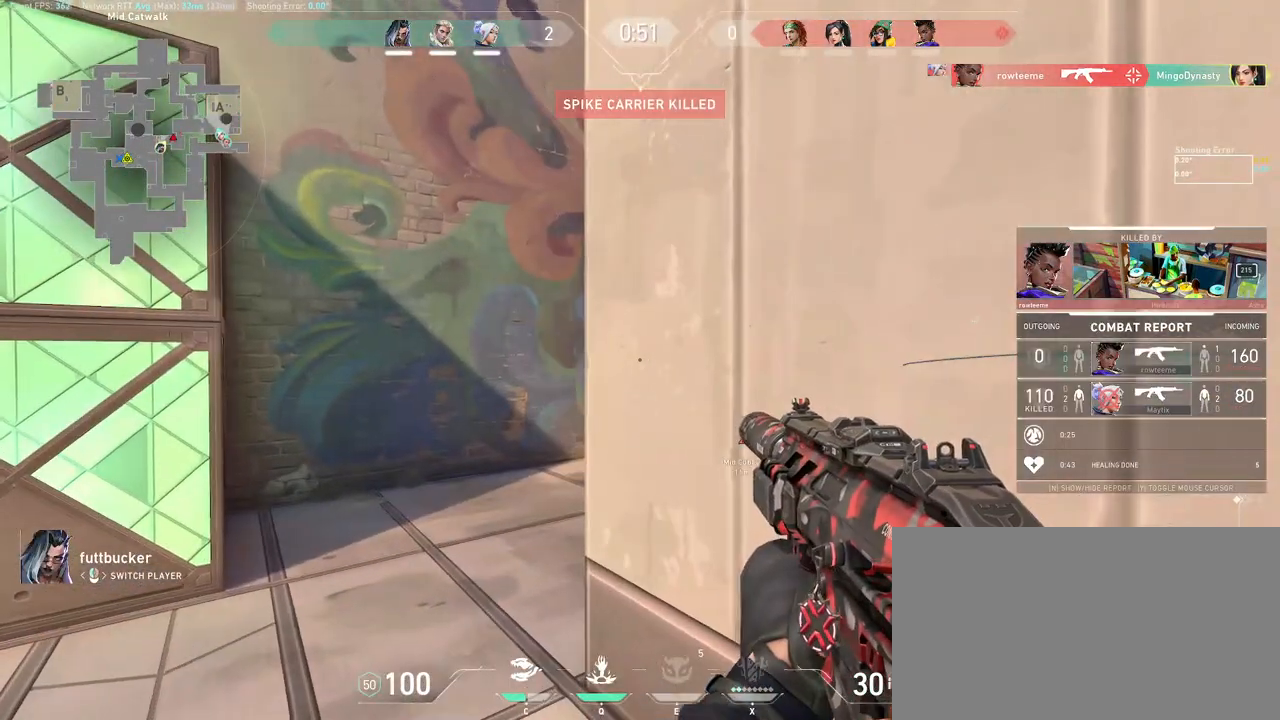
{"keys": [], "mouse": [], "events": []}
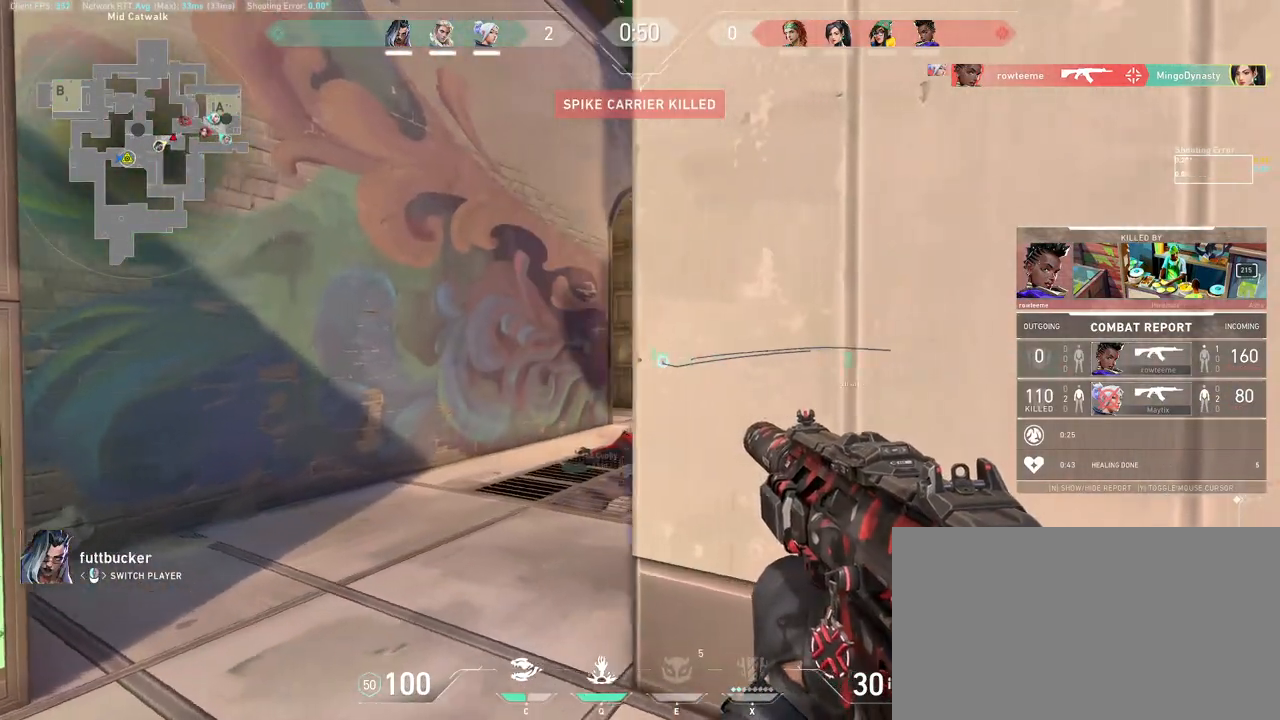
{"keys": [], "mouse": [], "events": []}
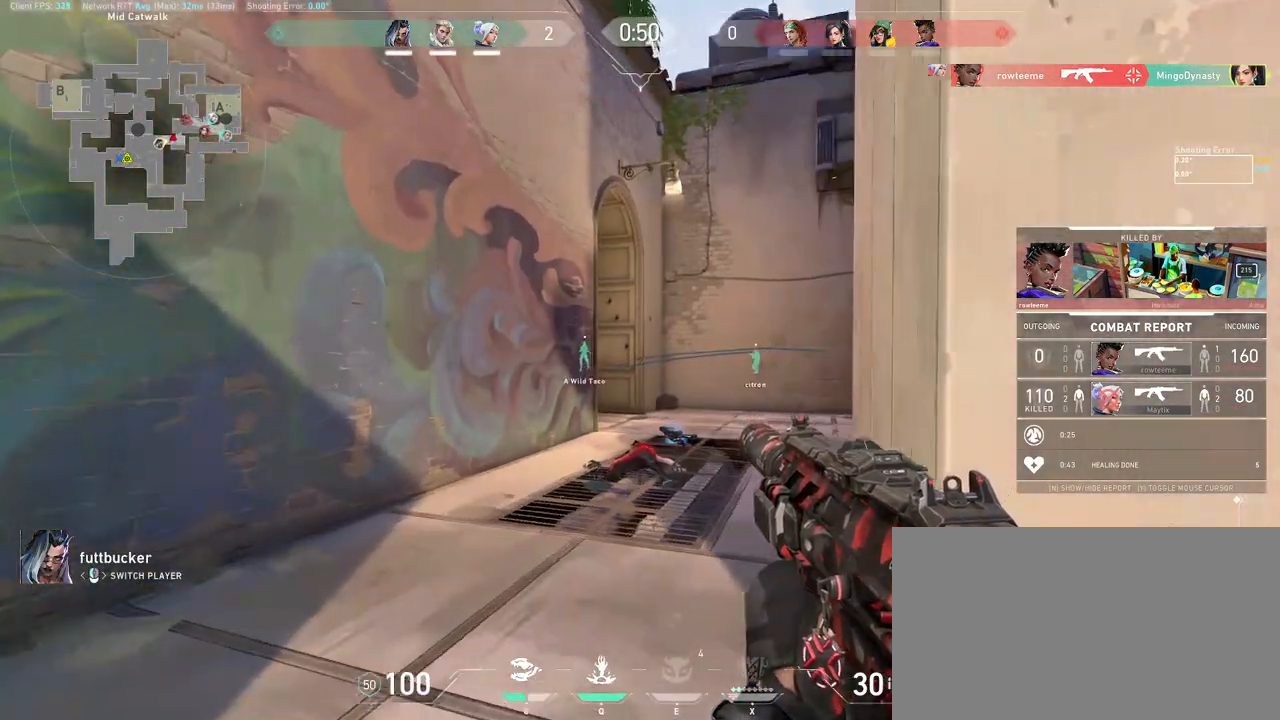
{"keys": [], "mouse": [], "events": []}
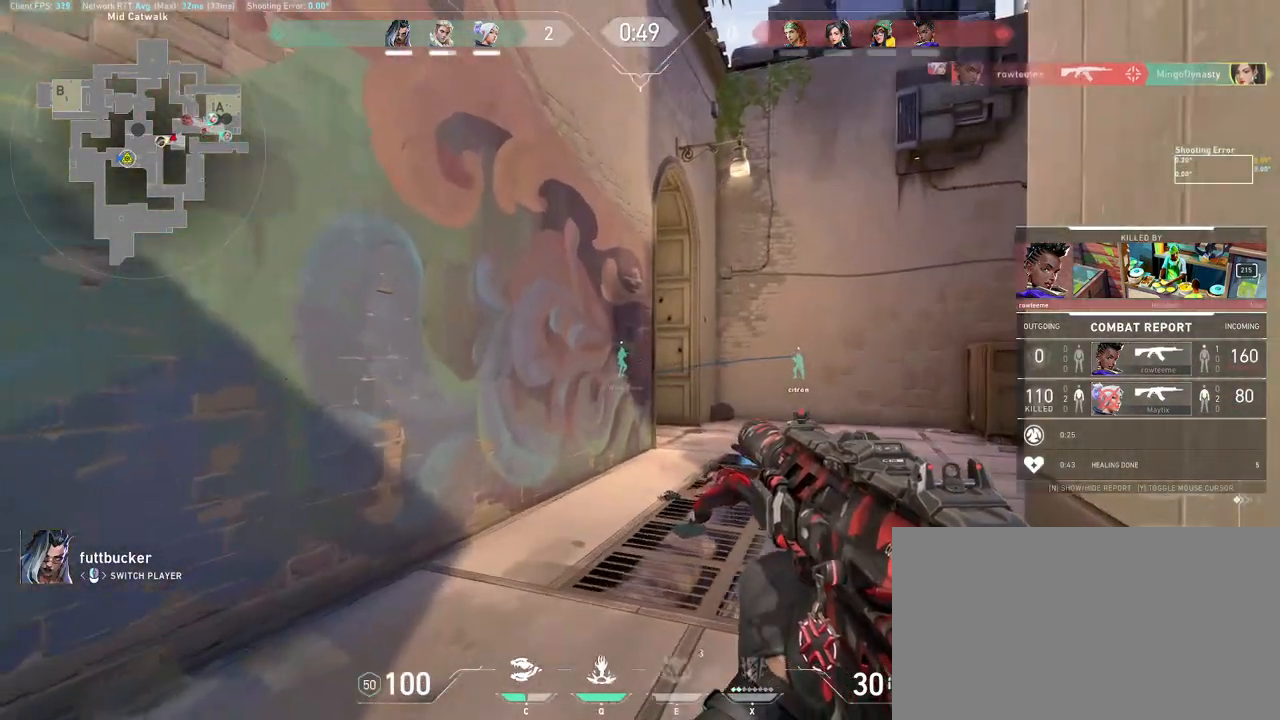
{"keys": [], "mouse": [], "events": []}